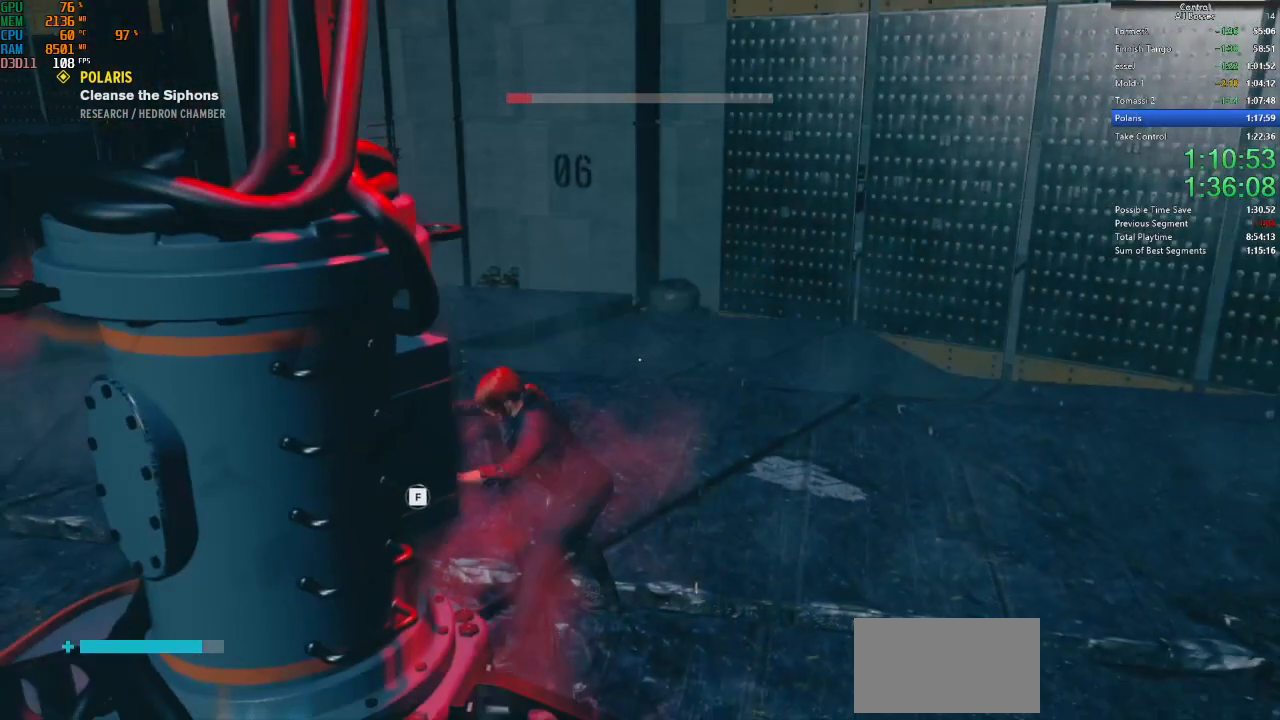
Gameplay with keyboard and mouse; each line is a JSON object with the keys and mouse buttons held at the frame after it. "events" lists presses ("down") and releases ("up") of "a", "ctrl", "d", "e", "f", "g", "q", "r", "s", "shift", "space", "tab", "w", "mouse_left" and "mouse_right" between this image and that frame as [ms after this image, input, new state], when the widget could be followed in between. "mouse_left", "mouse_right" = the "left", "right" buttons of the "mouse" list. No other keys are recorded. Not read: mouse_move other_keys.
{"keys": ["f"], "mouse": [], "events": []}
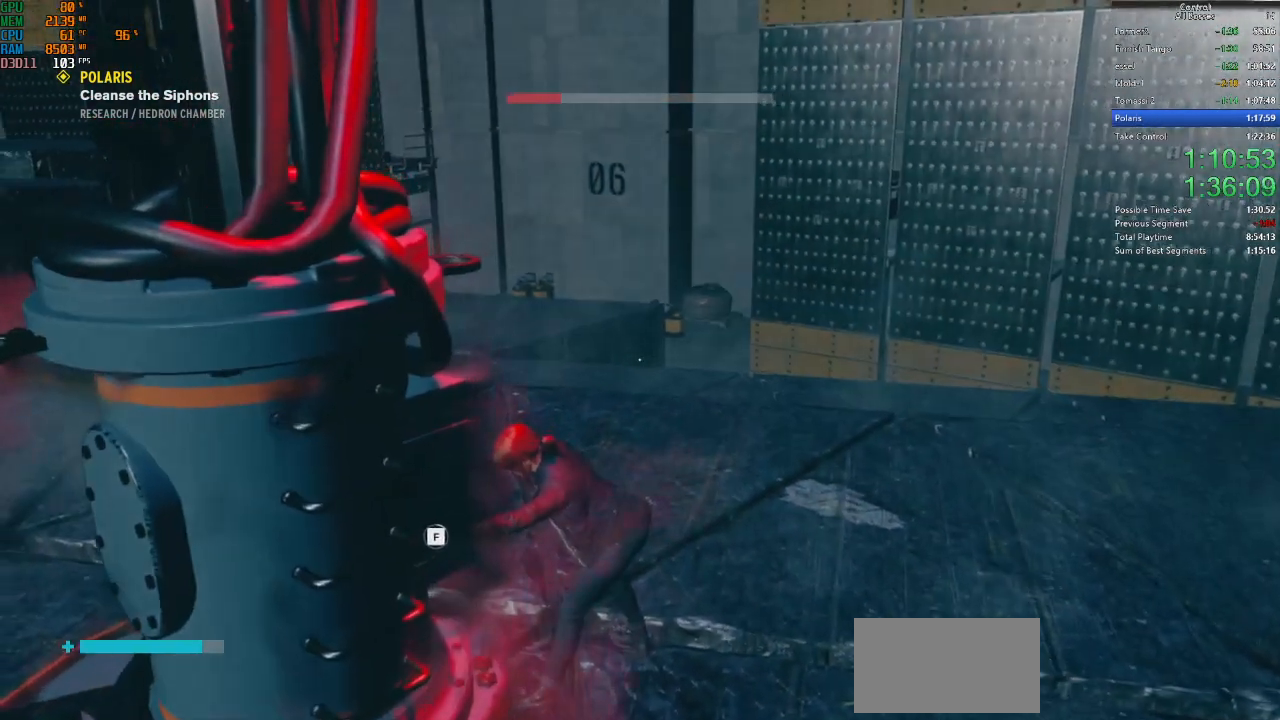
{"keys": ["f"], "mouse": [], "events": []}
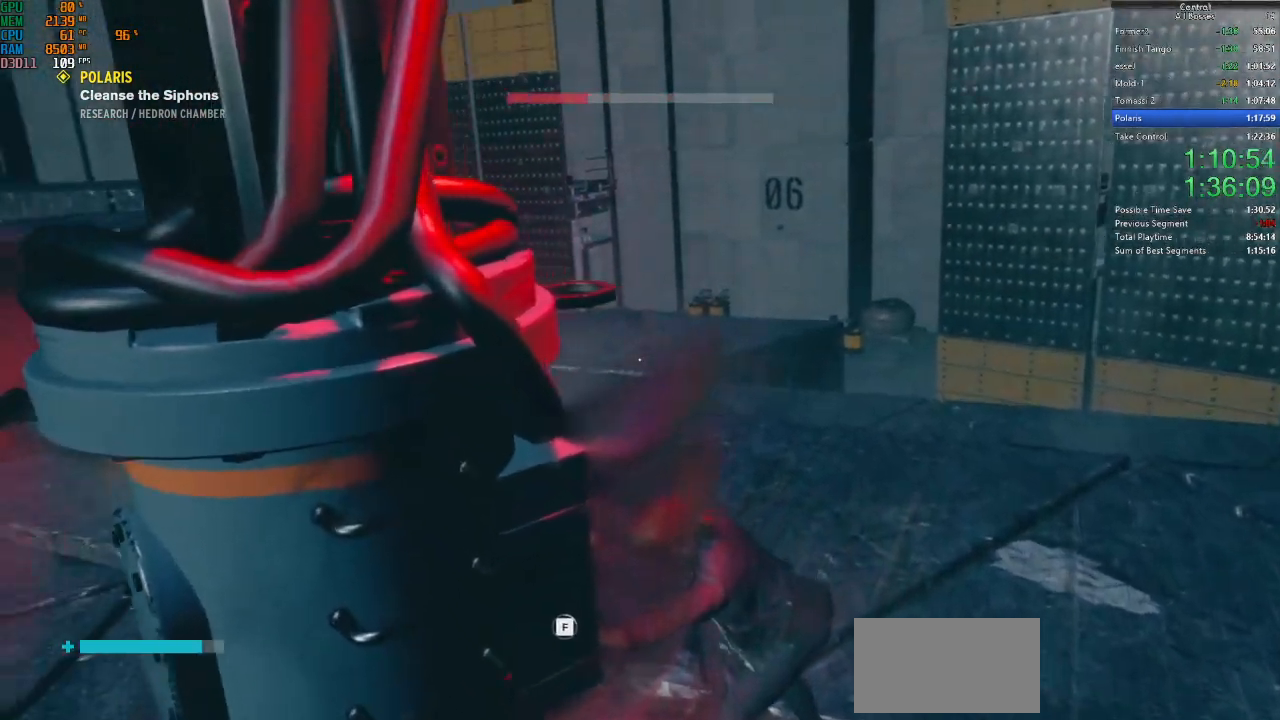
{"keys": ["f"], "mouse": [], "events": []}
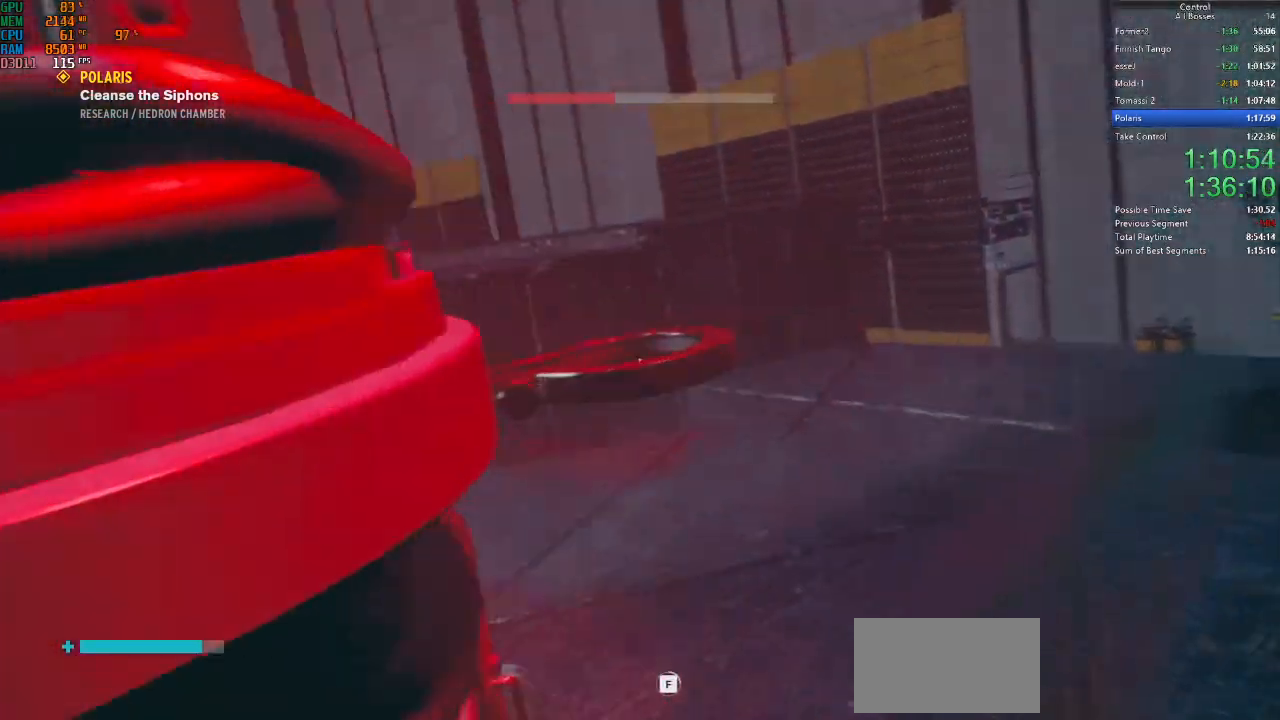
{"keys": ["f"], "mouse": [], "events": []}
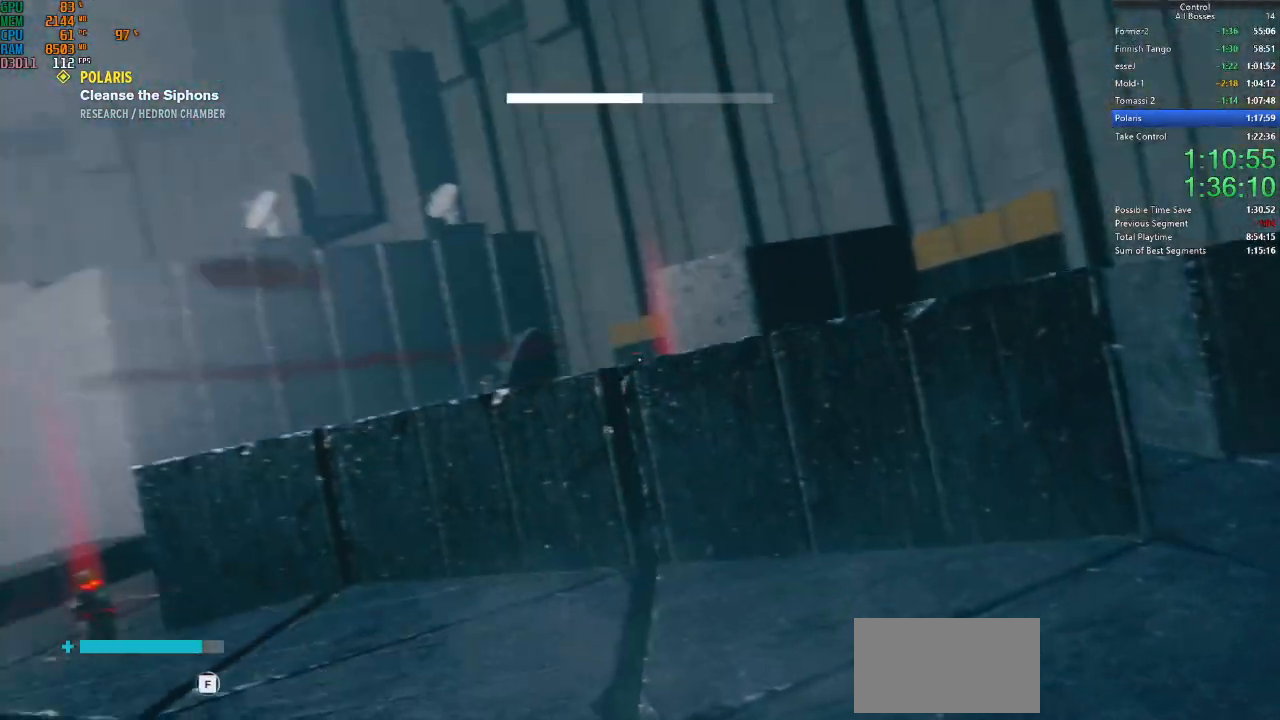
{"keys": ["f"], "mouse": [], "events": []}
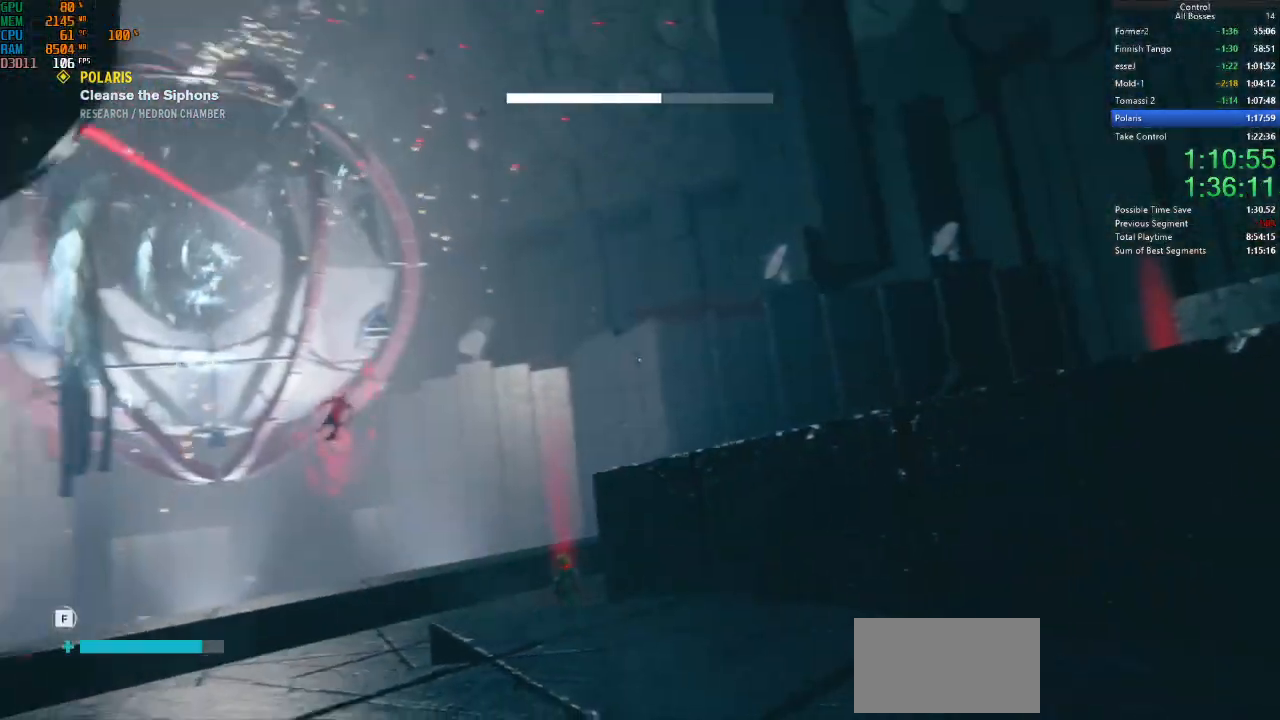
{"keys": ["f"], "mouse": [], "events": []}
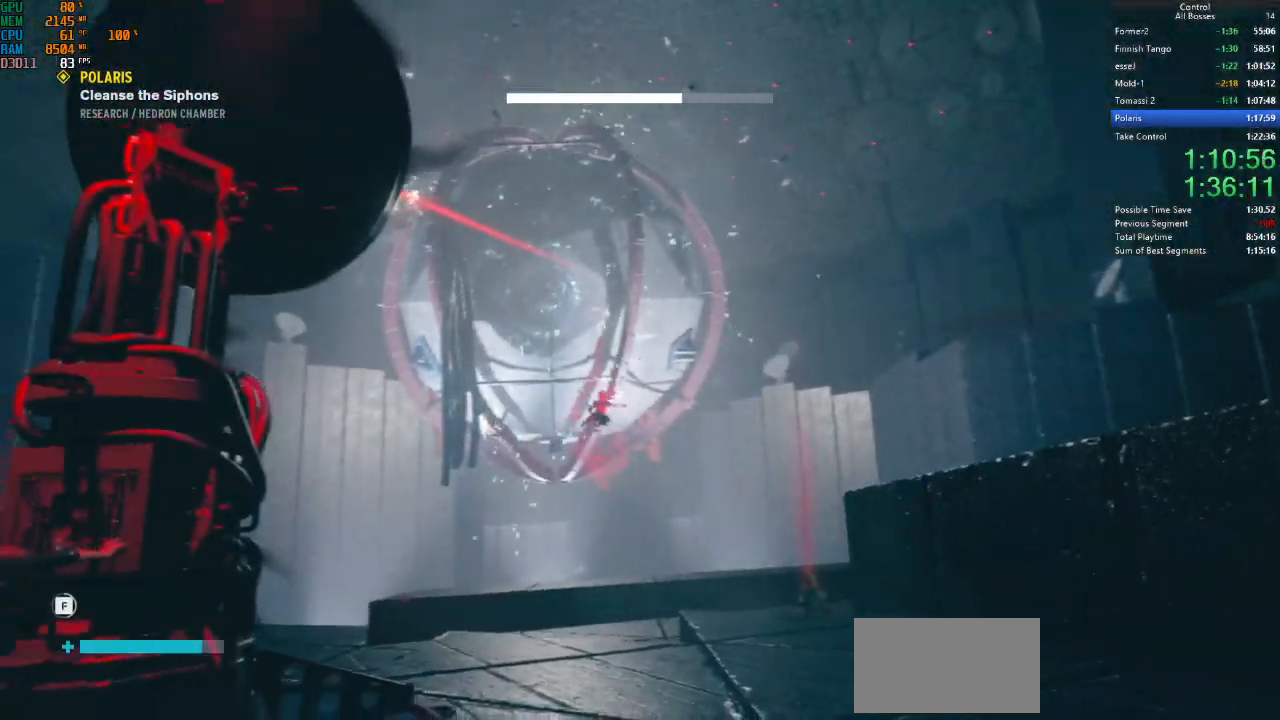
{"keys": ["f"], "mouse": [], "events": []}
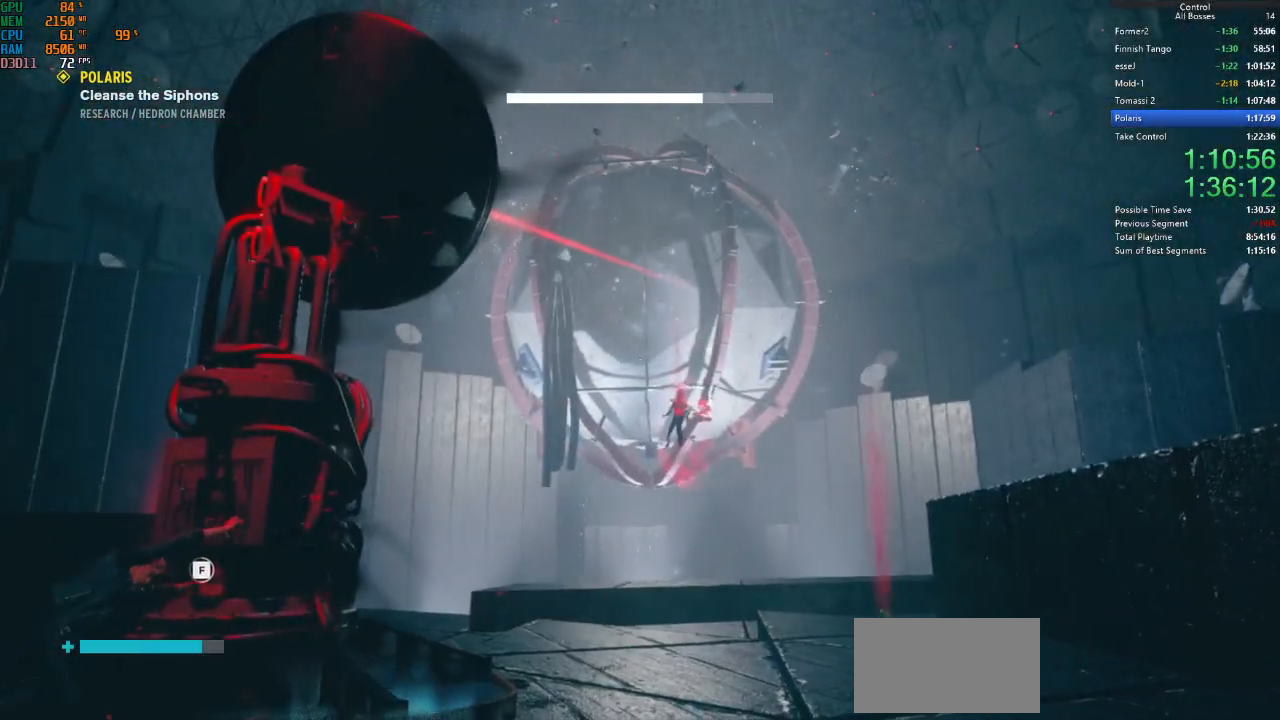
{"keys": ["f"], "mouse": [], "events": []}
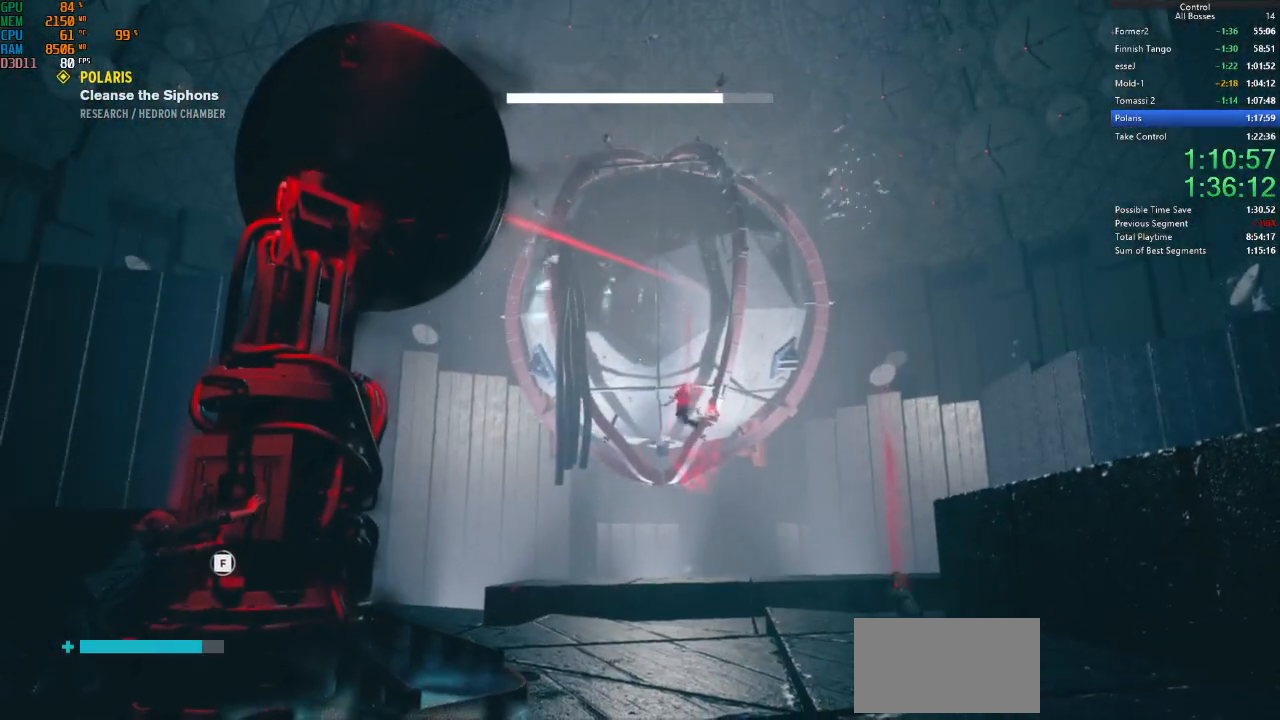
{"keys": ["f"], "mouse": [], "events": []}
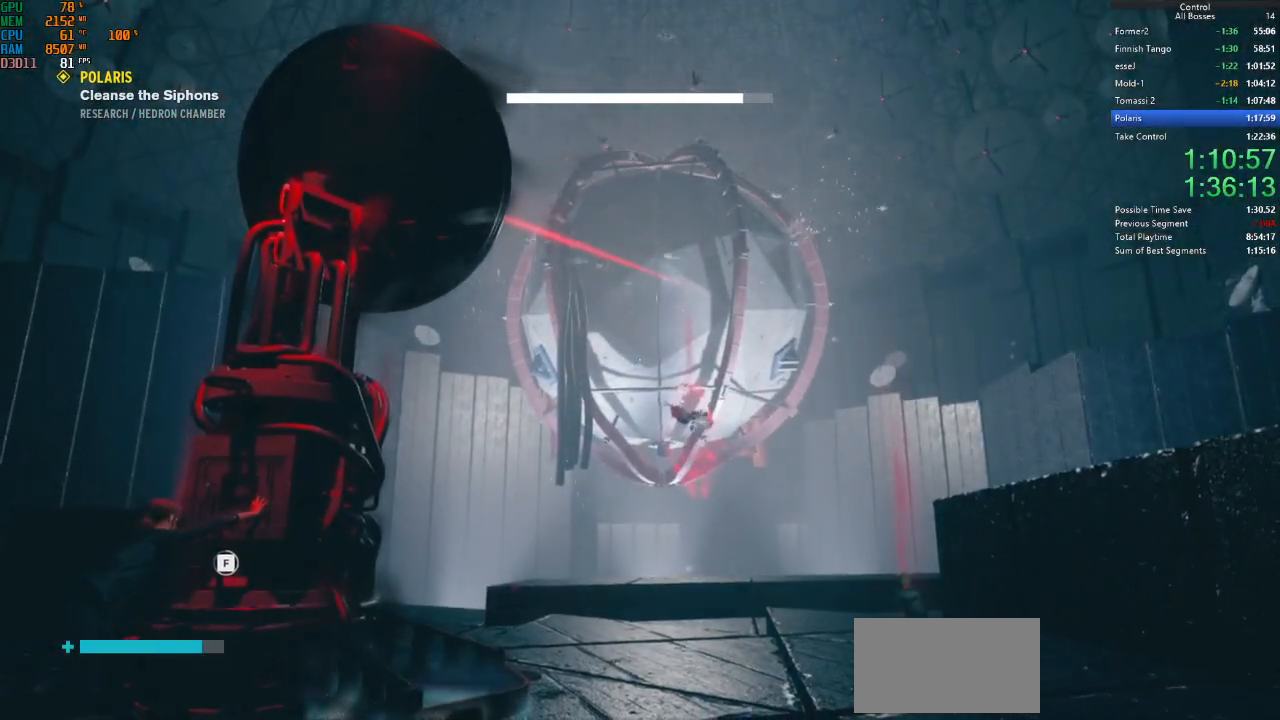
{"keys": ["f"], "mouse": [], "events": []}
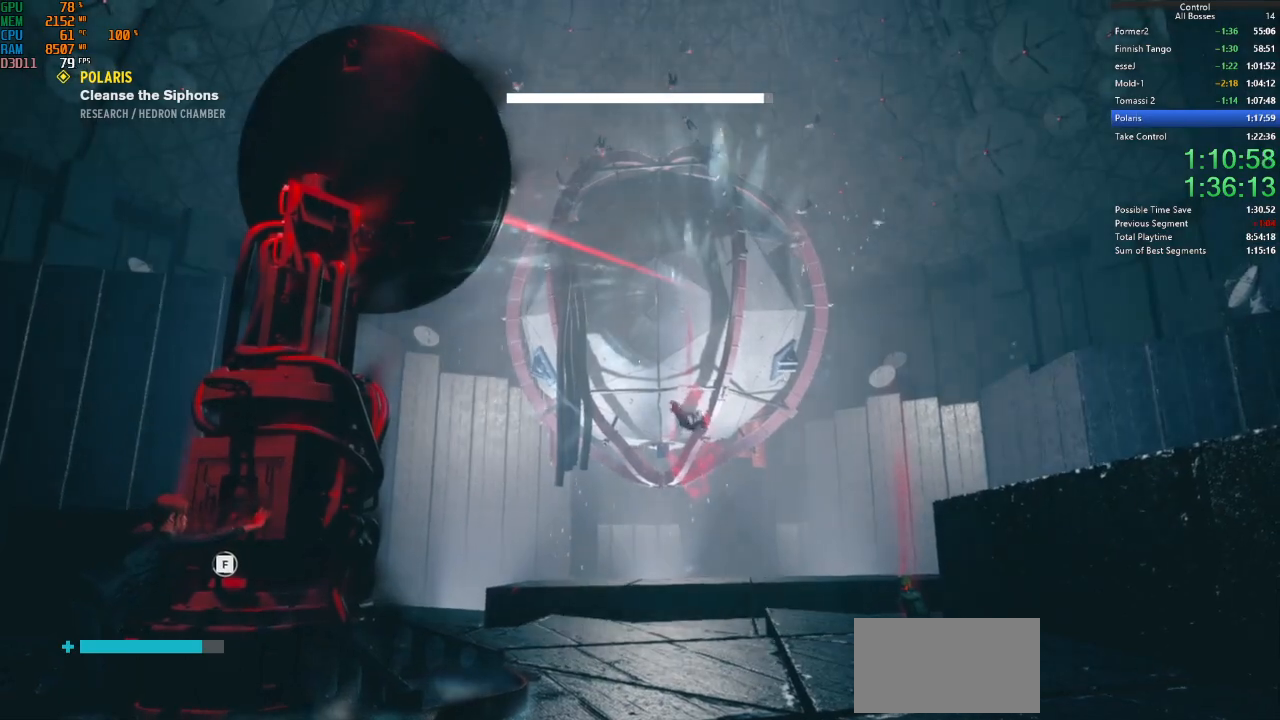
{"keys": ["f"], "mouse": [], "events": []}
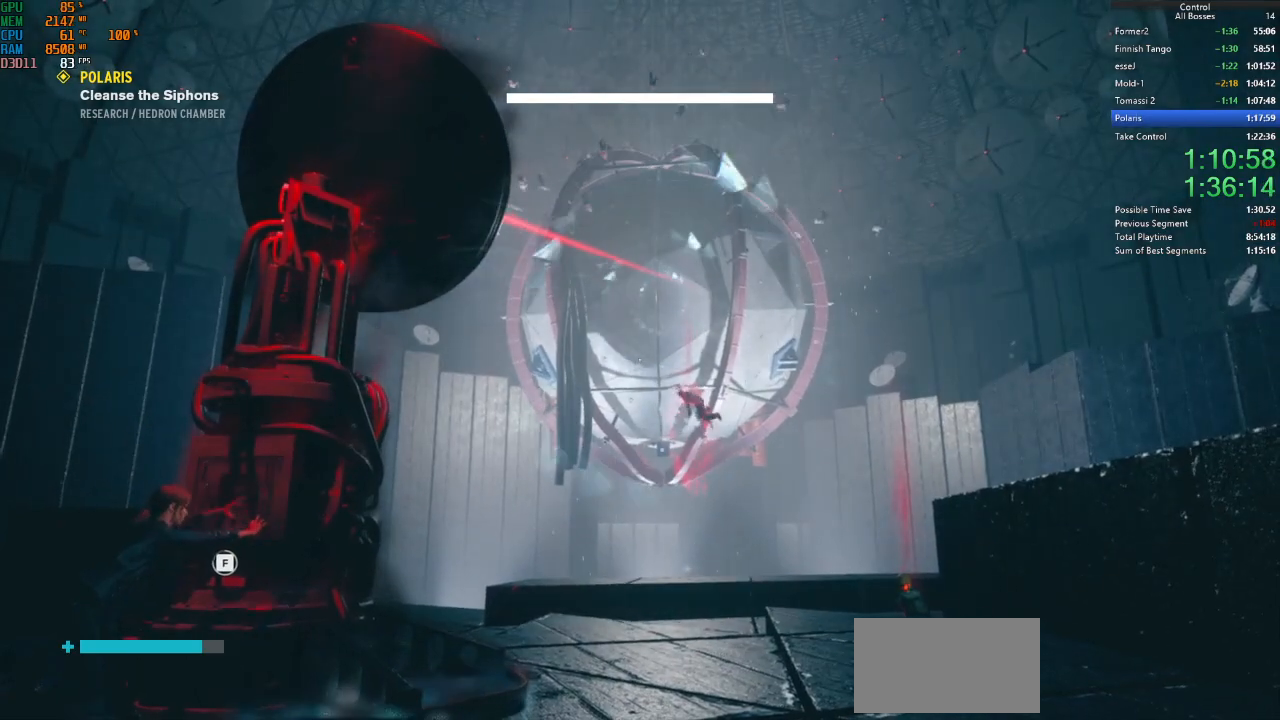
{"keys": ["f"], "mouse": [], "events": []}
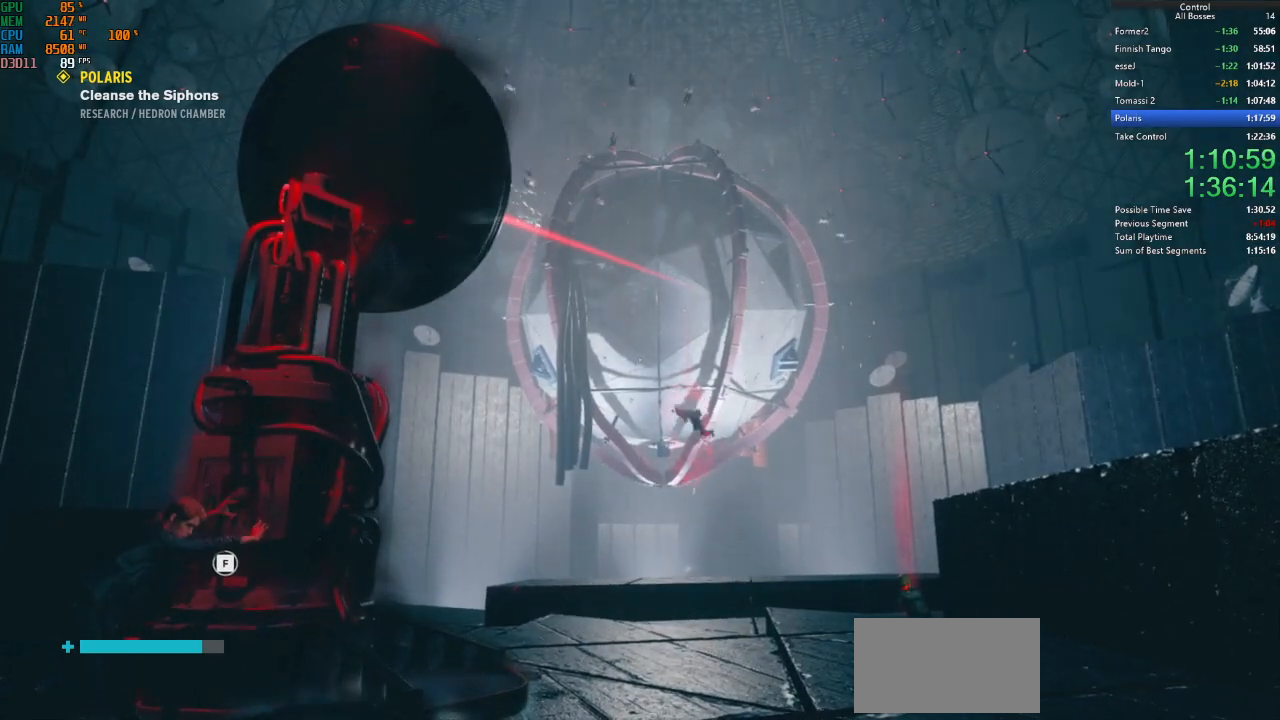
{"keys": ["f"], "mouse": [], "events": []}
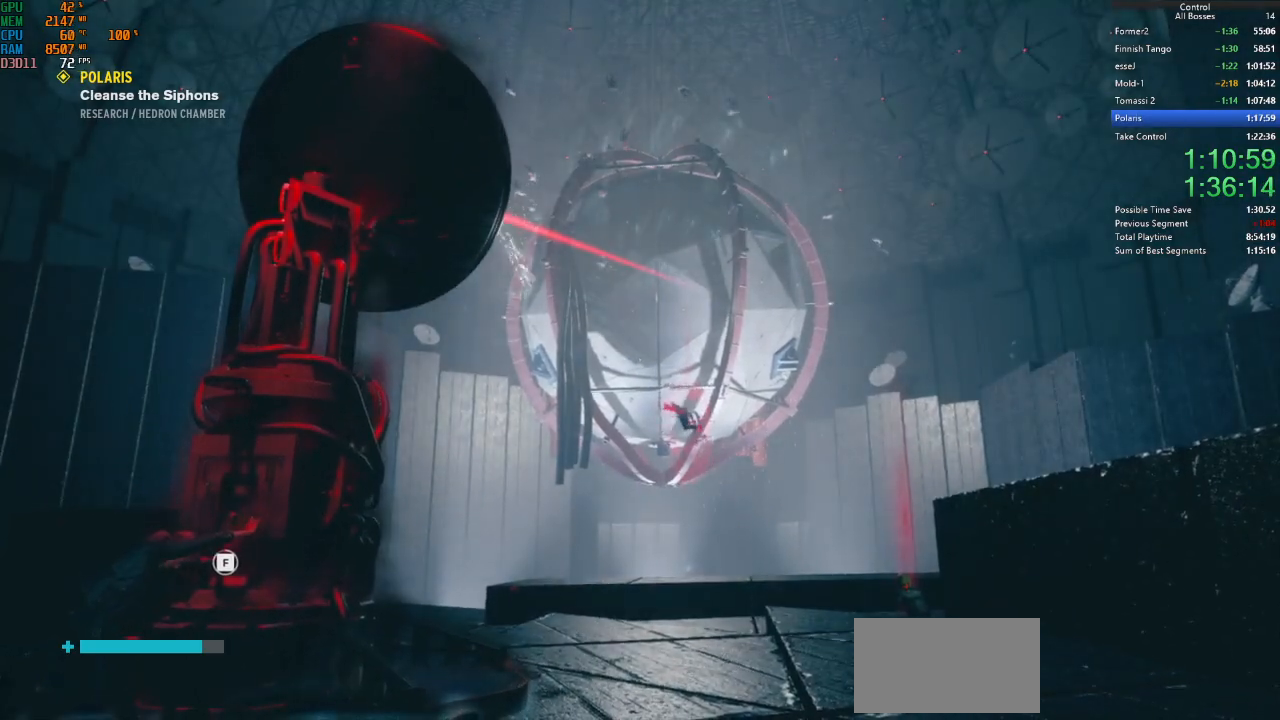
{"keys": ["f"], "mouse": [], "events": []}
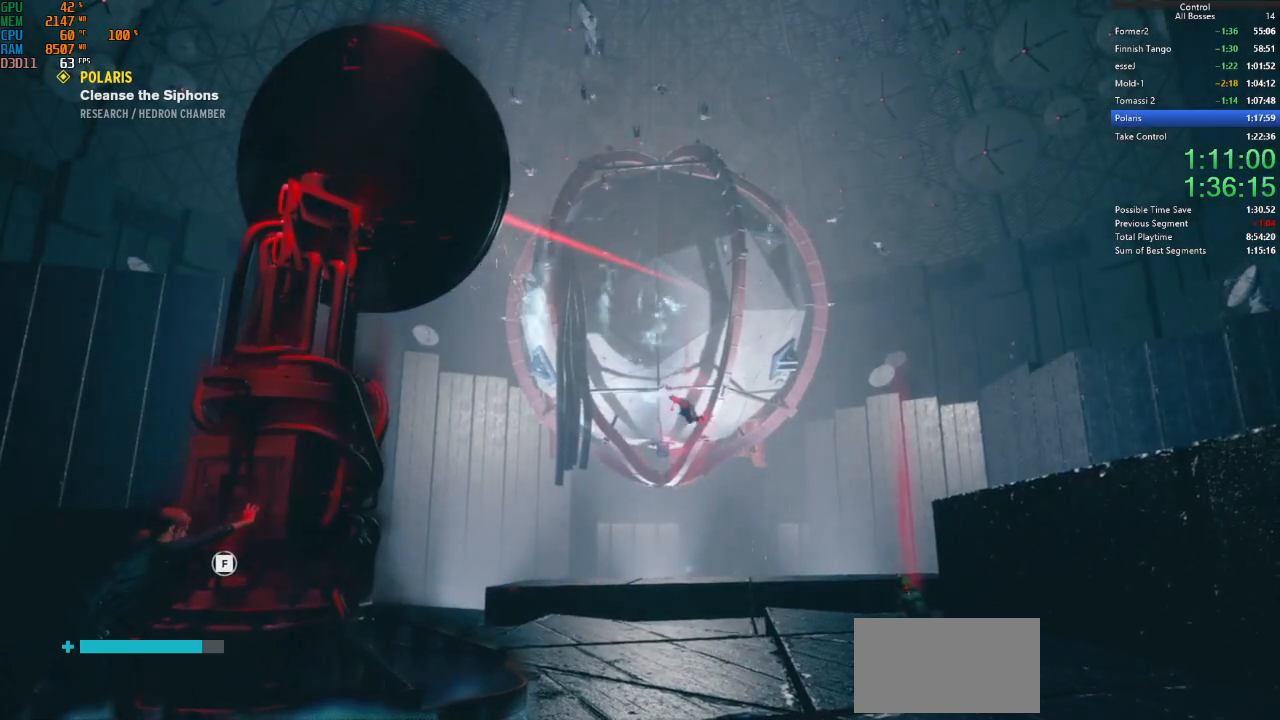
{"keys": ["f"], "mouse": [], "events": []}
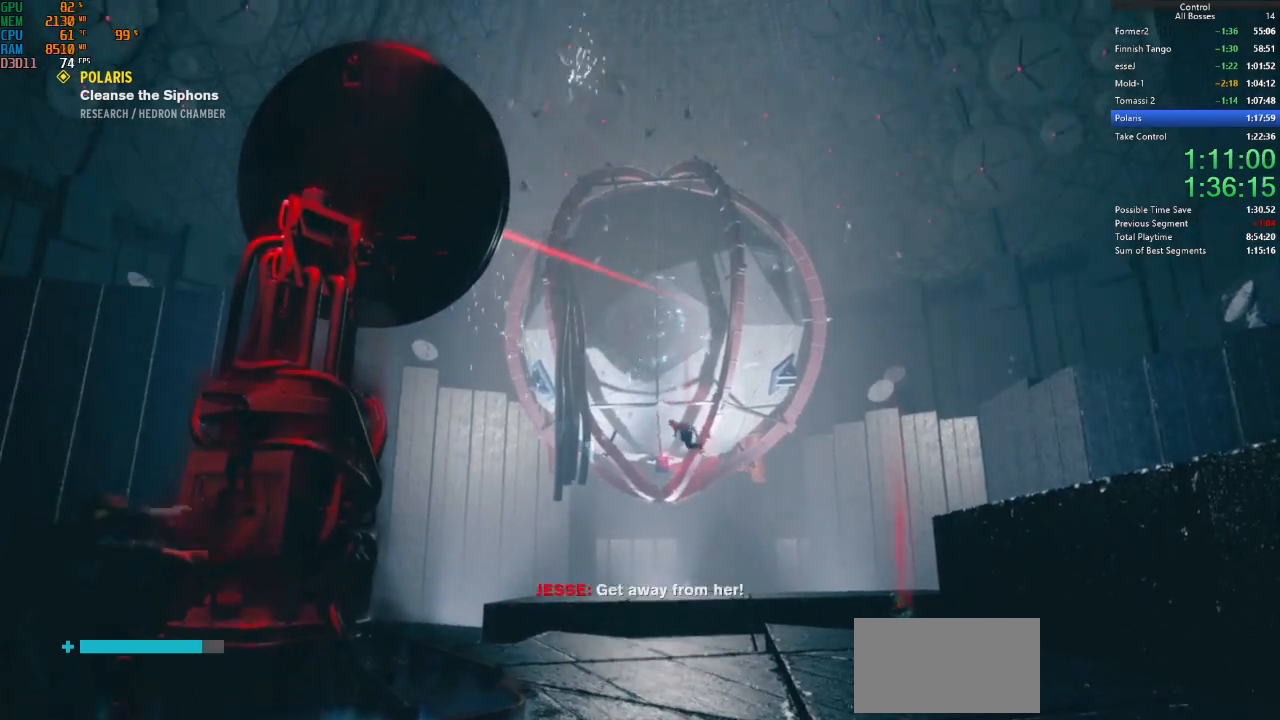
{"keys": ["f"], "mouse": [], "events": []}
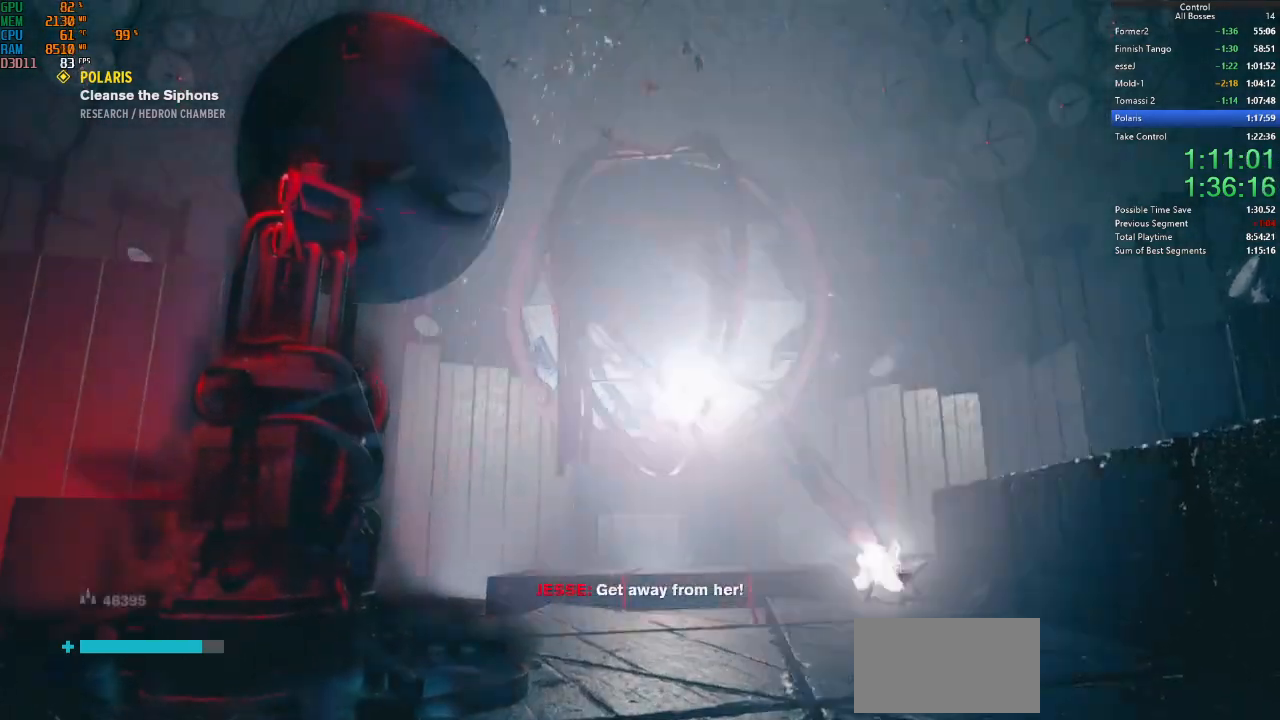
{"keys": [], "mouse": [], "events": [[67, "f", "up"]]}
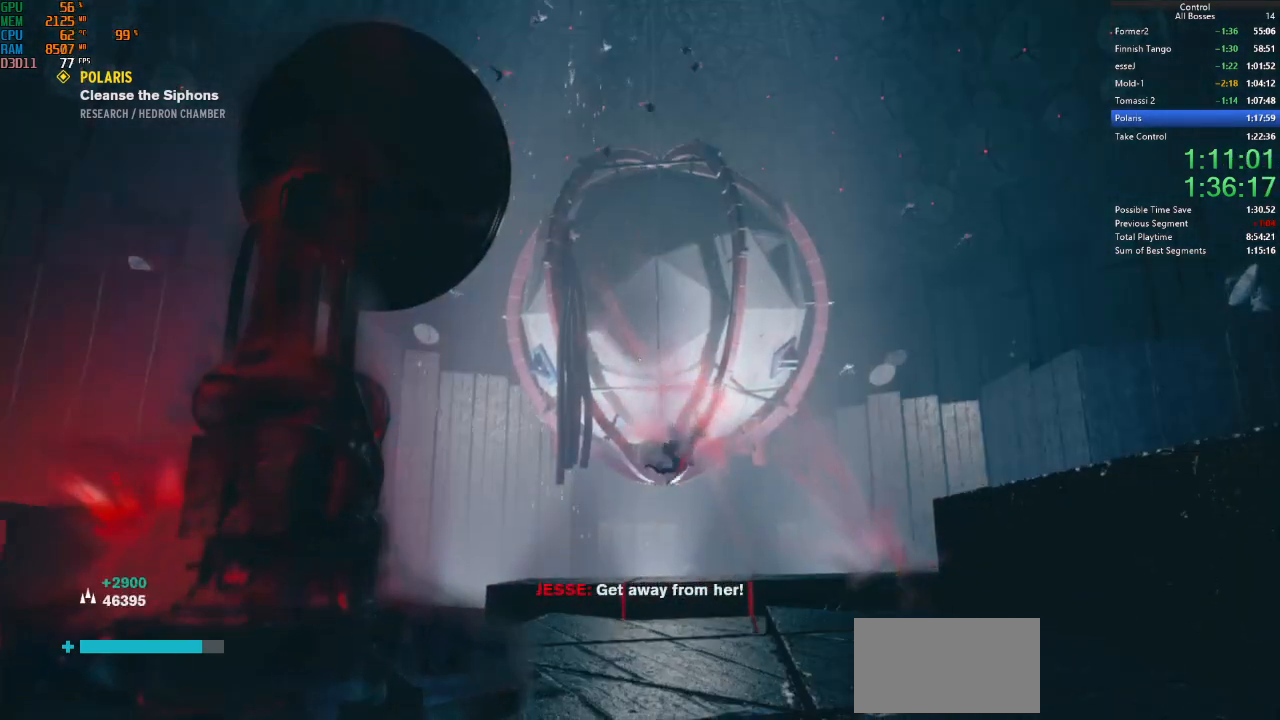
{"keys": ["d"], "mouse": [], "events": [[500, "d", "down"]]}
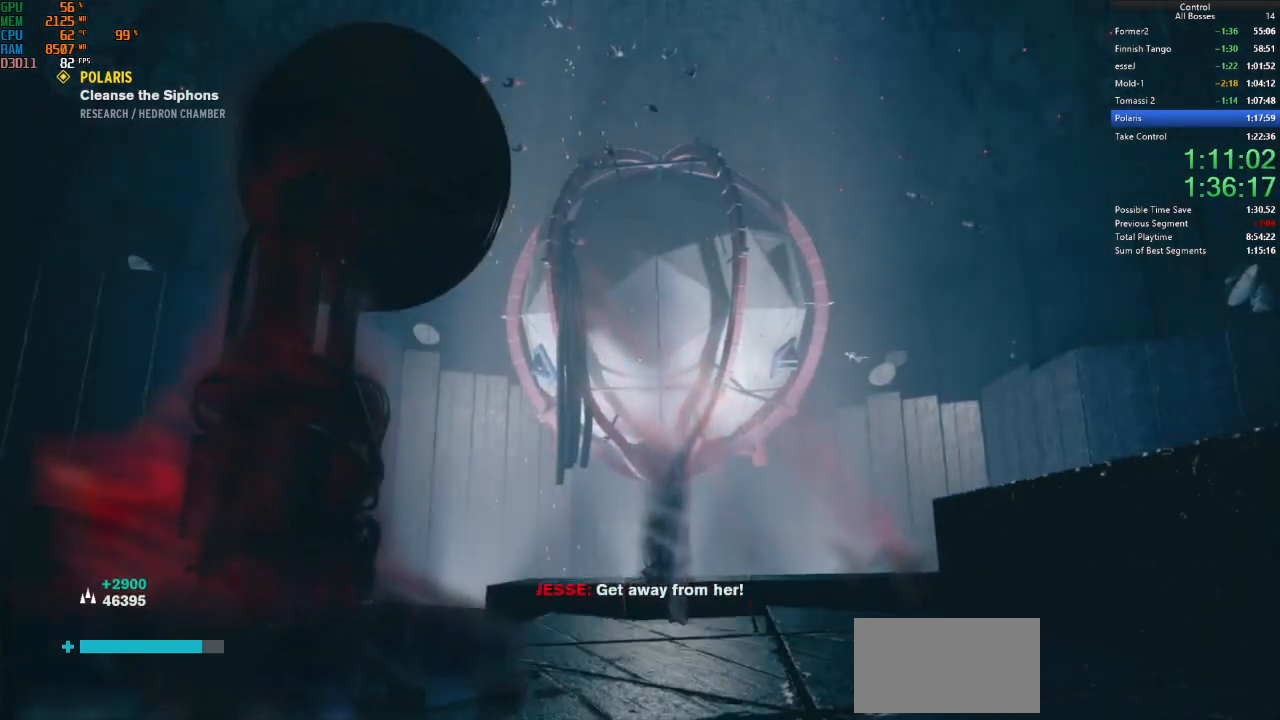
{"keys": ["d", "space"], "mouse": [], "events": [[267, "space", "down"], [267, "w", "down"], [500, "w", "up"]]}
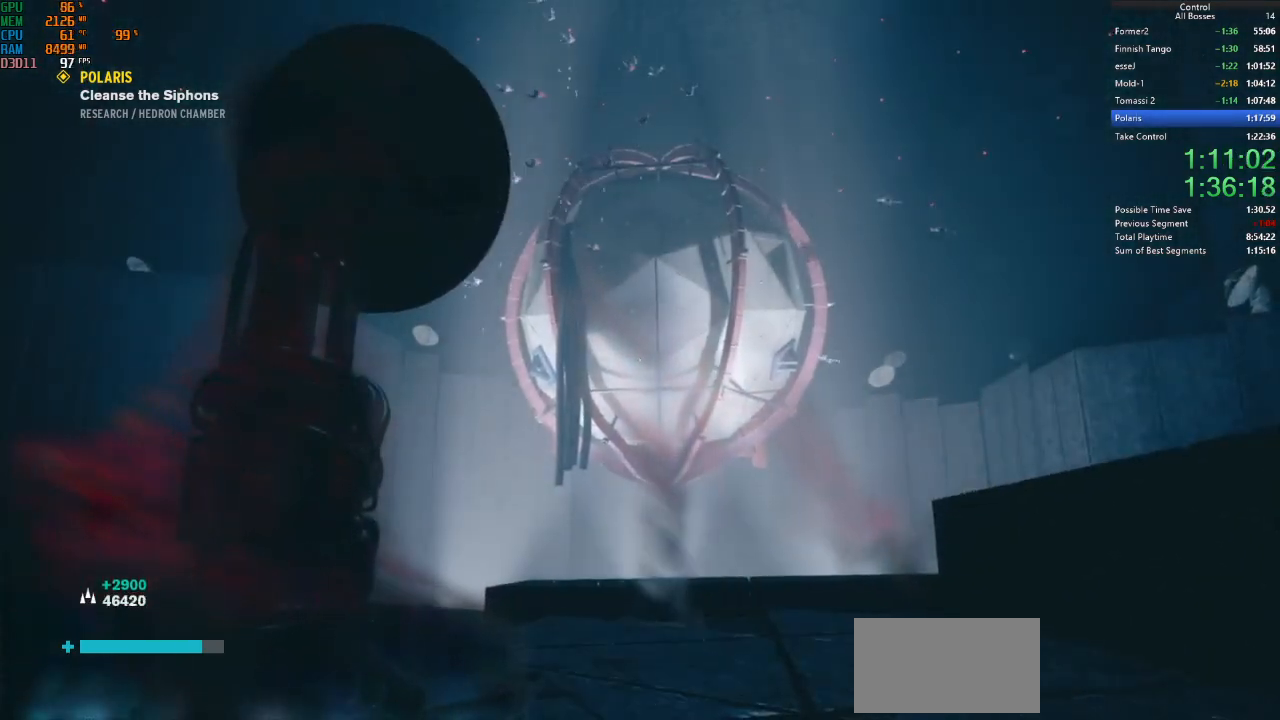
{"keys": ["space", "w"], "mouse": [], "events": [[334, "w", "down"], [467, "d", "up"]]}
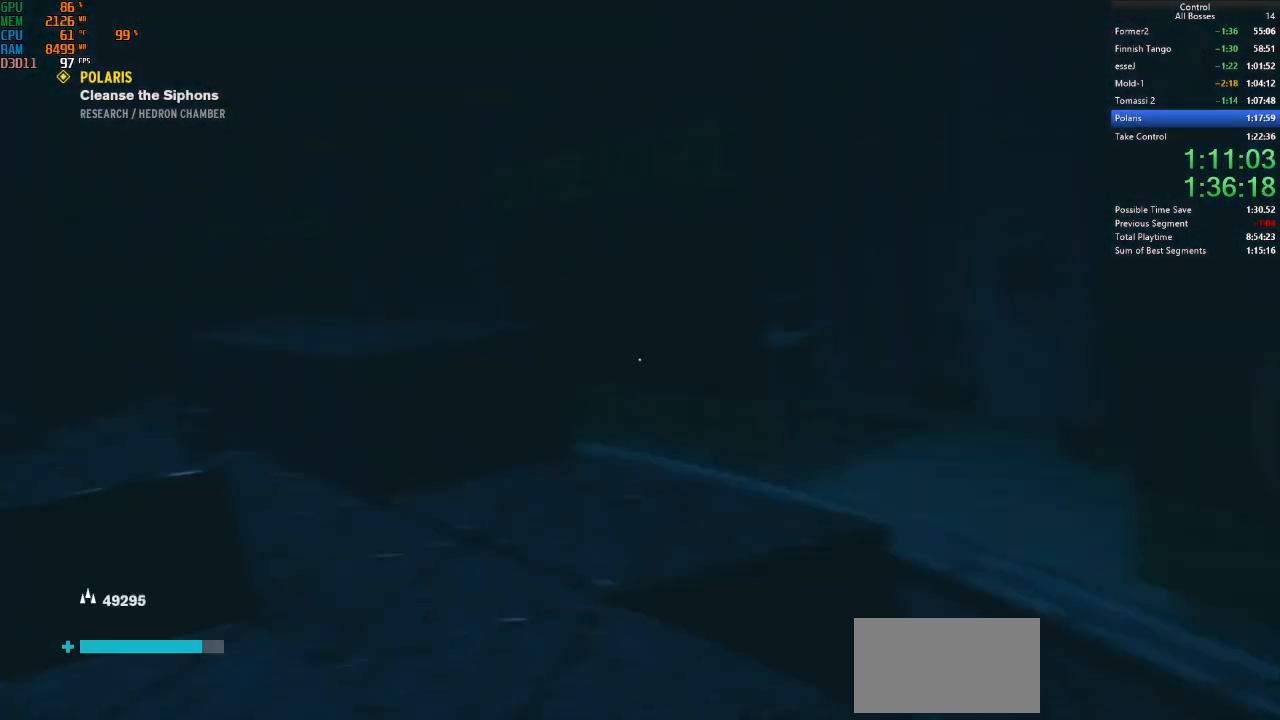
{"keys": ["a", "space", "w"], "mouse": [], "events": [[67, "a", "down"]]}
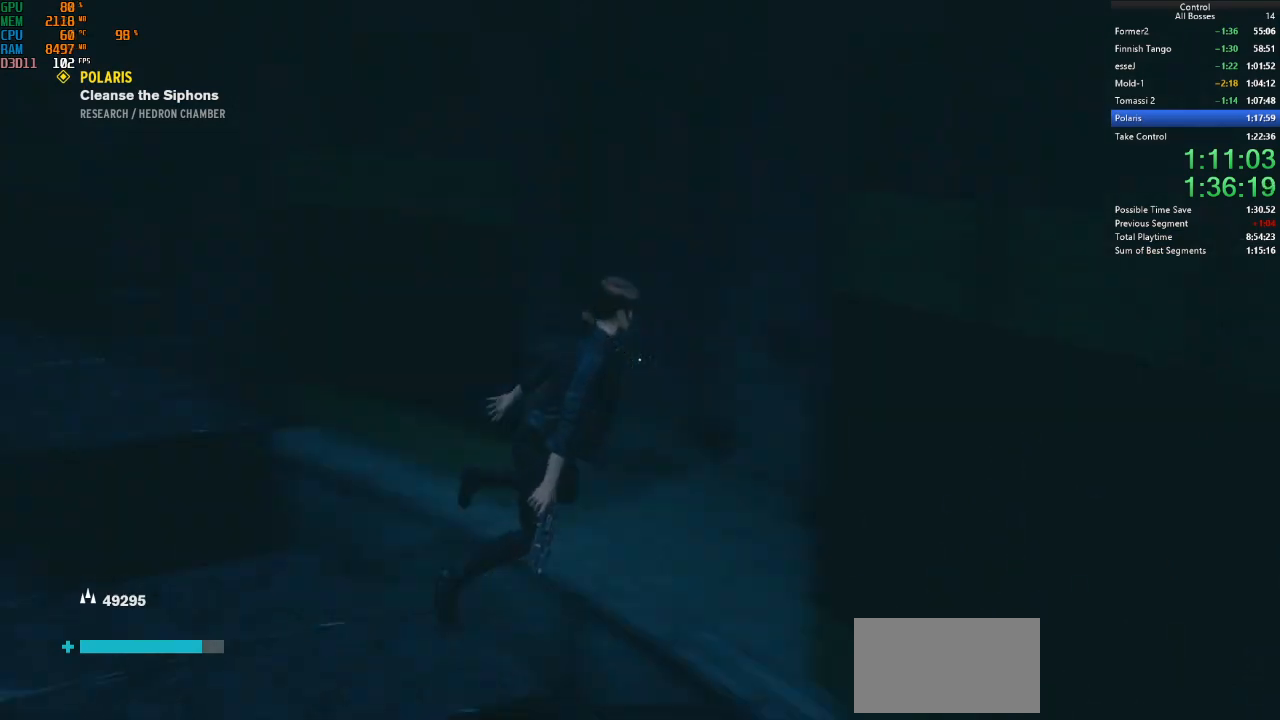
{"keys": ["ctrl", "w"], "mouse": [], "events": [[300, "a", "up"], [300, "space", "up"], [367, "ctrl", "down"]]}
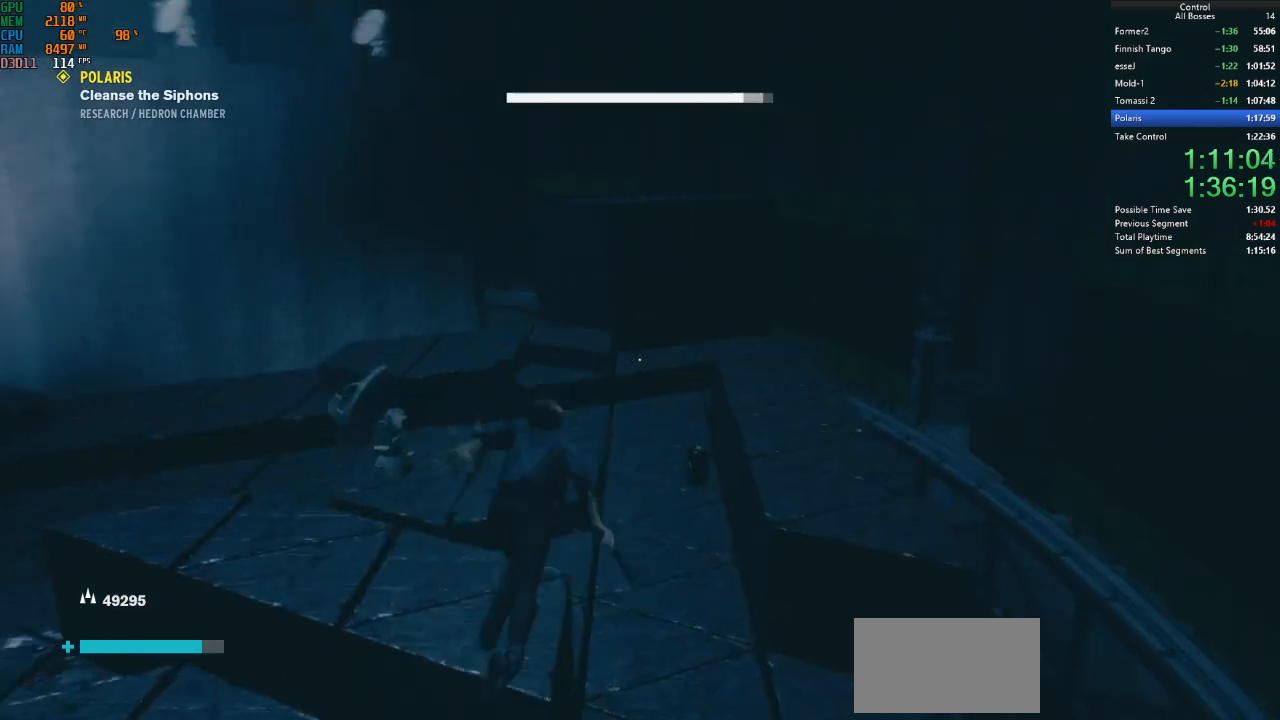
{"keys": ["w"], "mouse": [], "events": [[67, "ctrl", "up"]]}
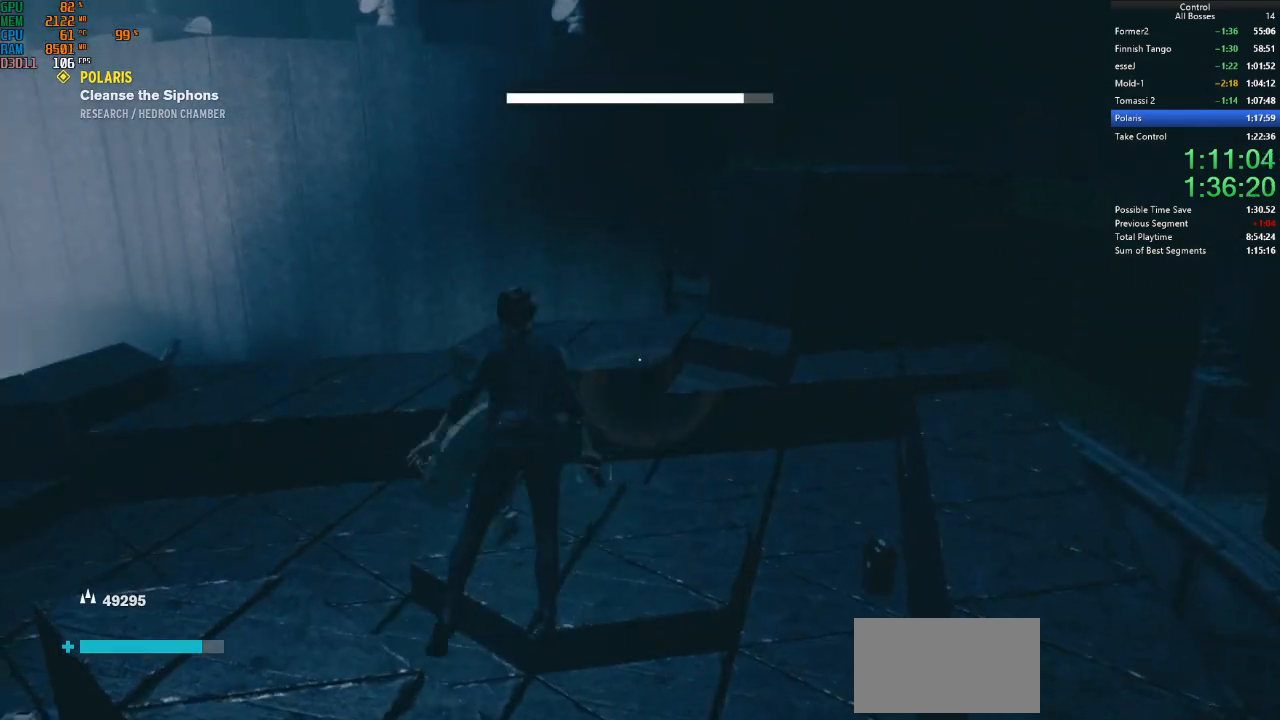
{"keys": ["w"], "mouse": [], "events": [[34, "ctrl", "down"], [300, "ctrl", "up"]]}
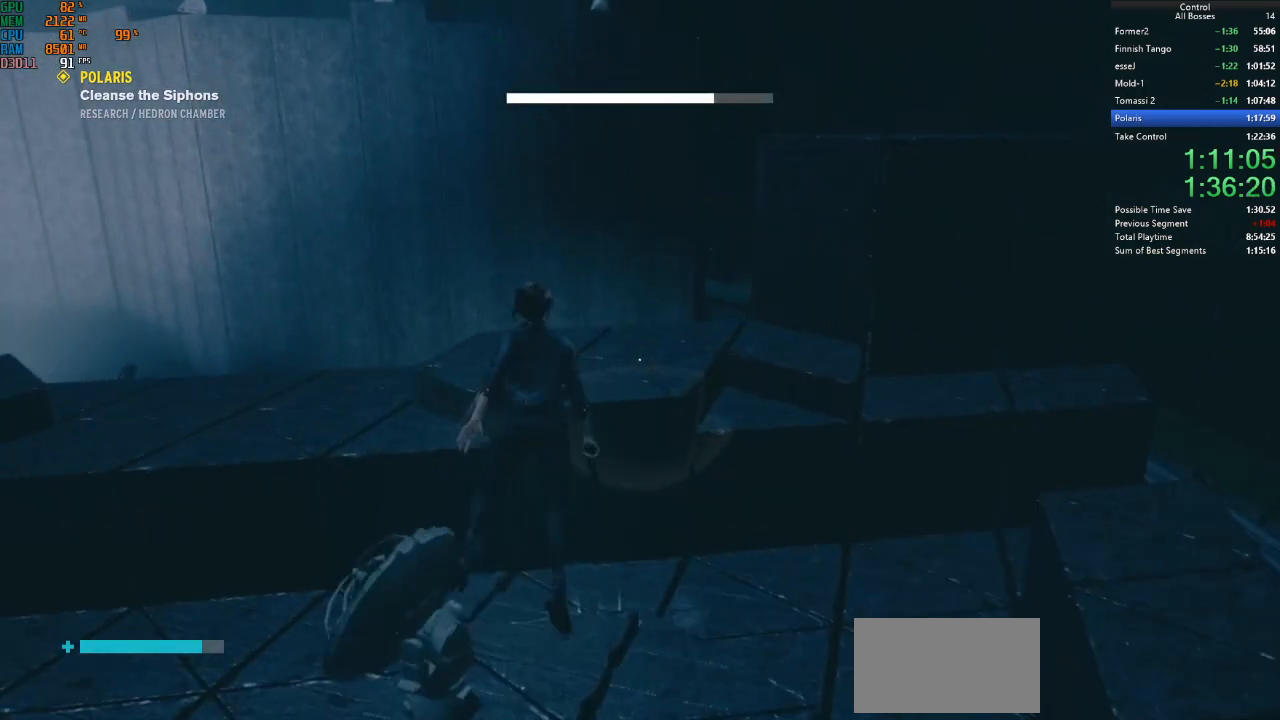
{"keys": ["w"], "mouse": [], "events": [[200, "ctrl", "down"], [500, "ctrl", "up"]]}
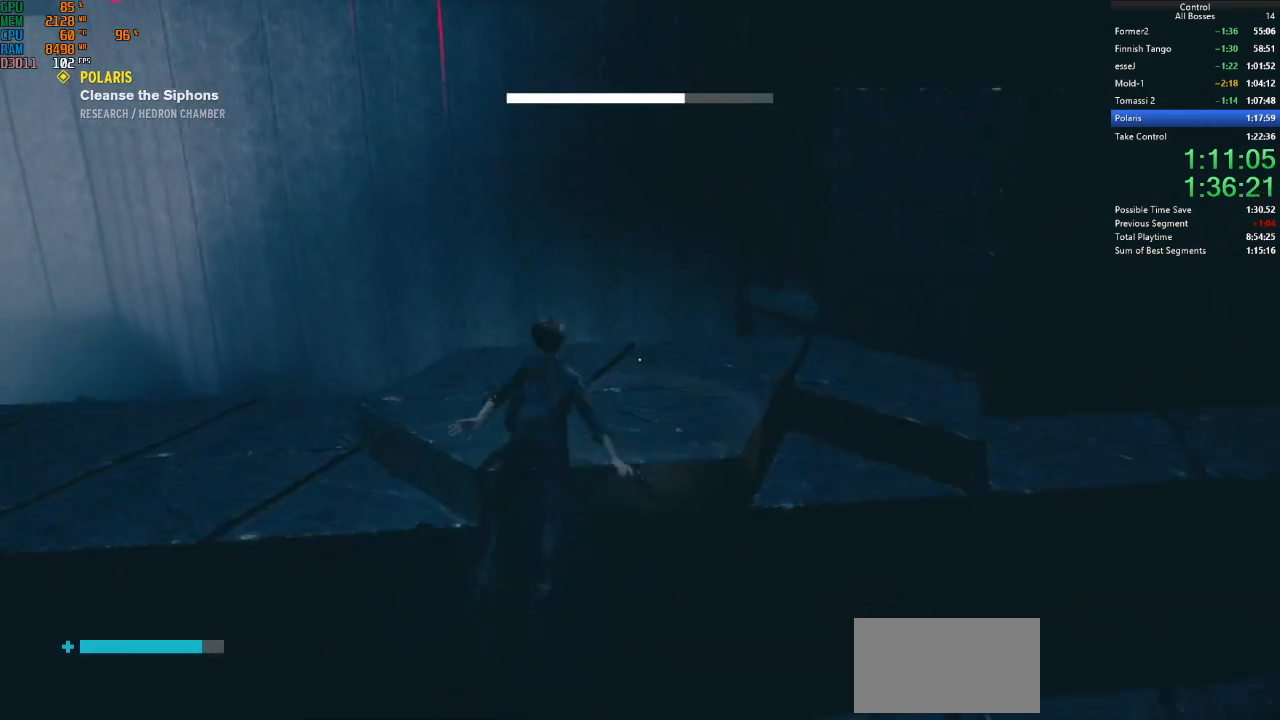
{"keys": ["ctrl", "w"], "mouse": [], "events": [[367, "ctrl", "down"]]}
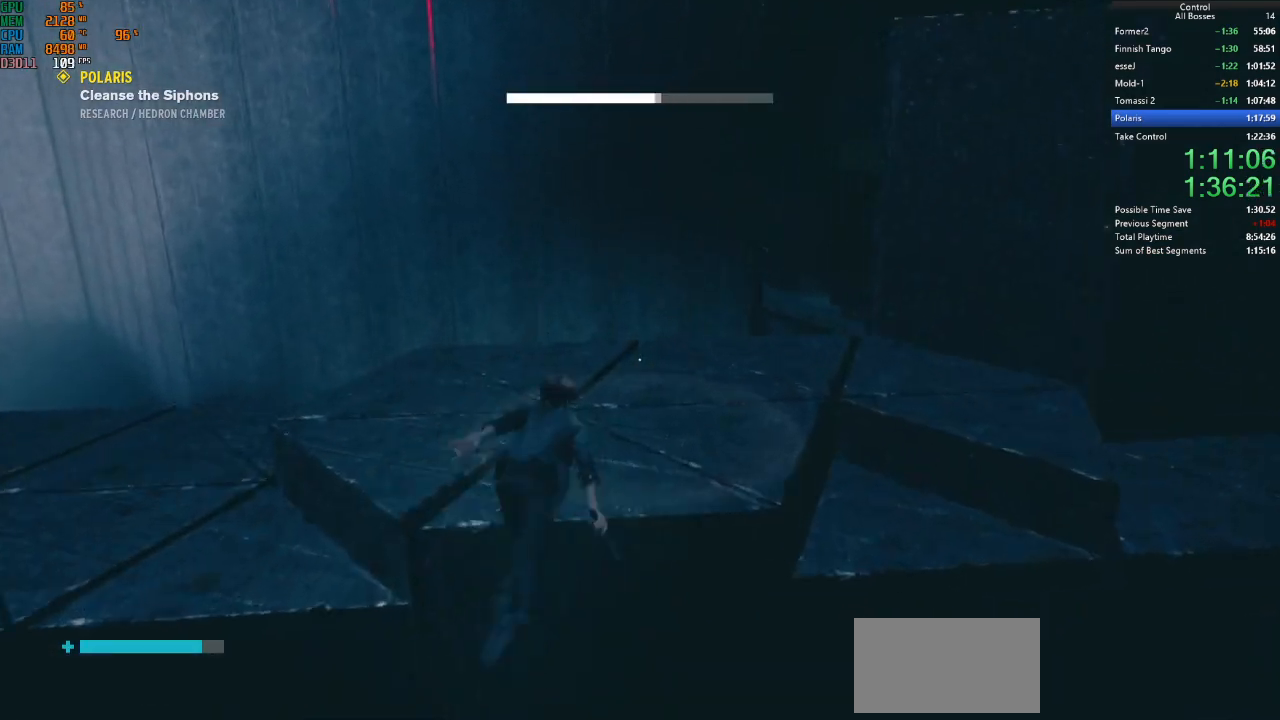
{"keys": ["shift", "w"], "mouse": [], "events": [[34, "ctrl", "up"], [234, "space", "down"], [334, "space", "up"], [367, "shift", "down"]]}
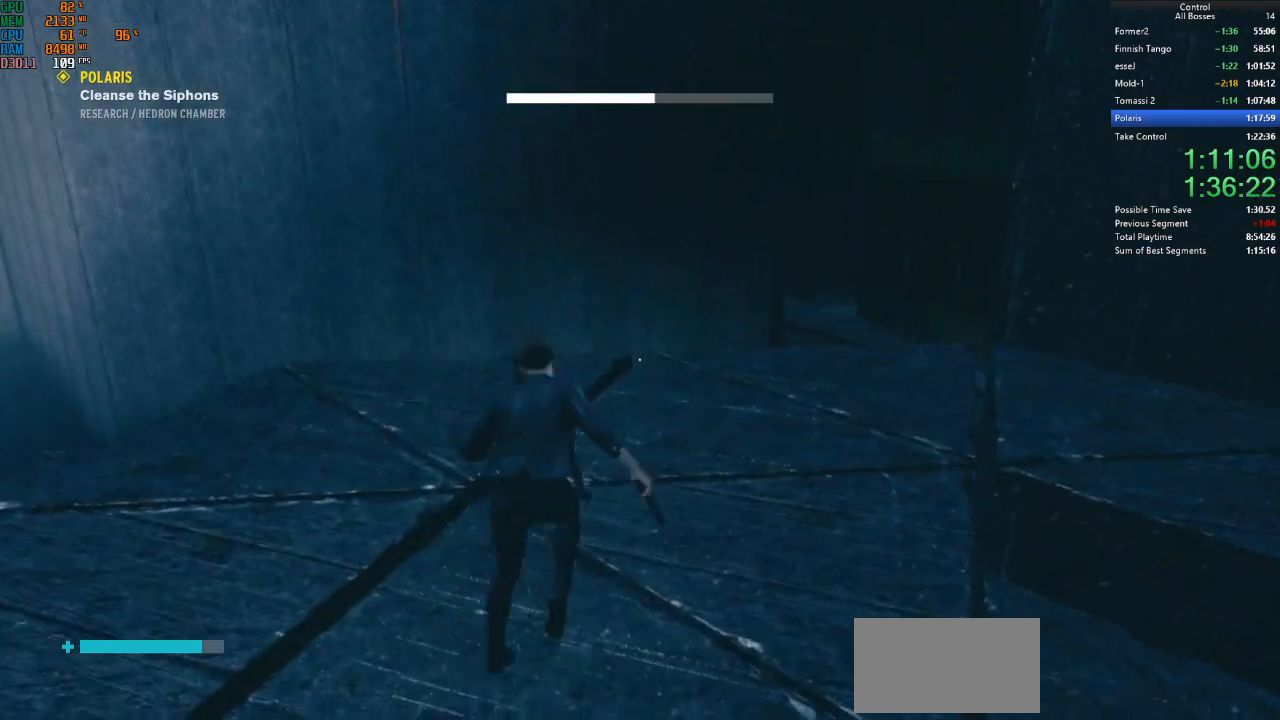
{"keys": ["w"], "mouse": [], "events": [[67, "shift", "up"], [100, "shift", "down"], [267, "shift", "up"], [334, "shift", "down"], [500, "shift", "up"]]}